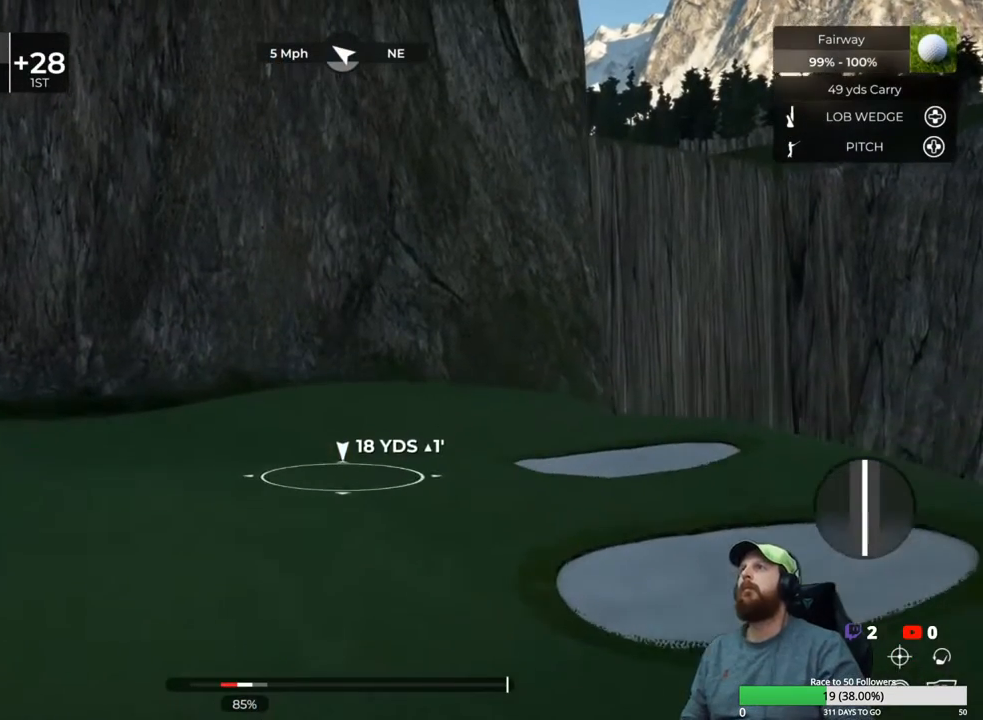
Gameplay with a controller (Xbox layout); each line is a JSON object with the inputs held at the frame after it. "events" lists button and stick changes between this image and that frame as [ms after this image, input, new state], when the widget could be followed in between.
{"buttons": [], "left_stick": "center", "right_stick": "right", "events": [[17, "right_stick", "right"]]}
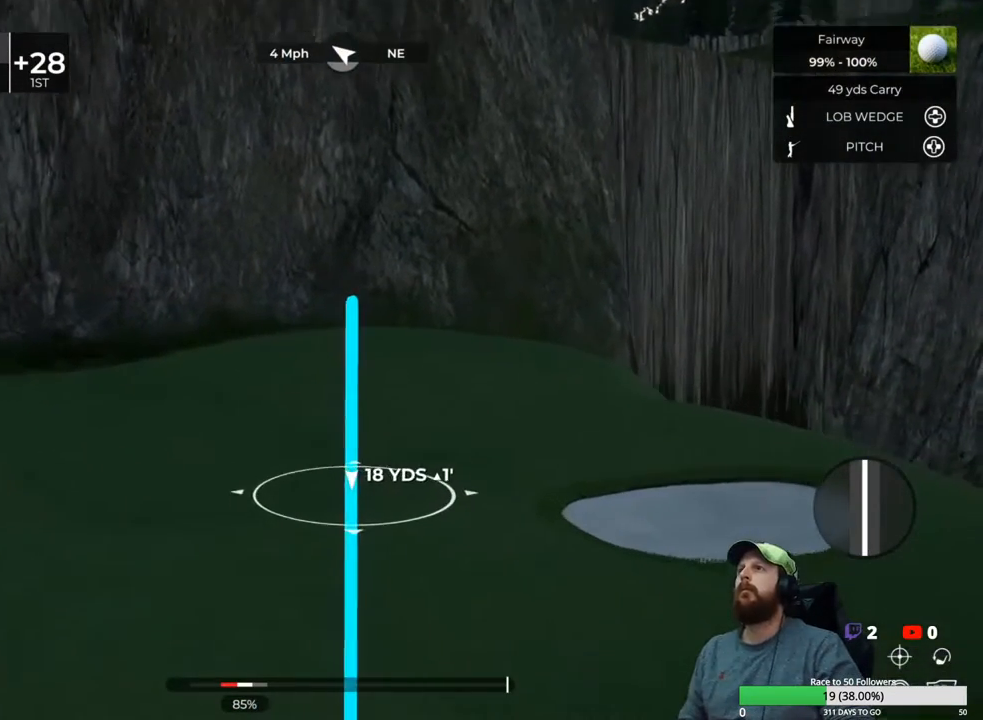
{"buttons": [], "left_stick": "center", "right_stick": "right", "events": []}
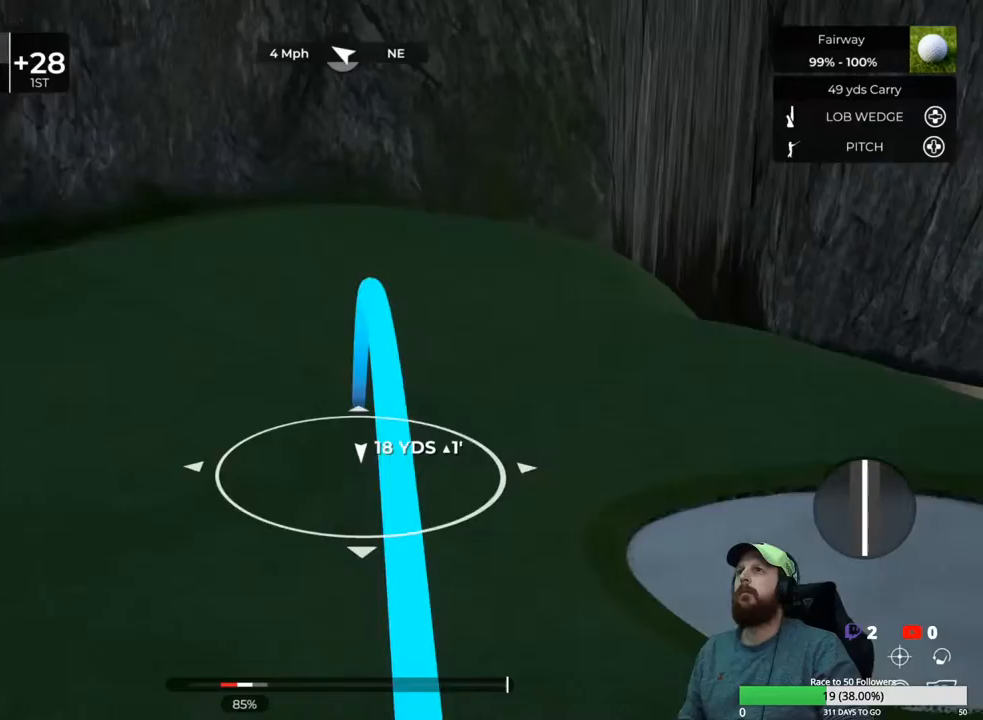
{"buttons": [], "left_stick": "center", "right_stick": "right", "events": []}
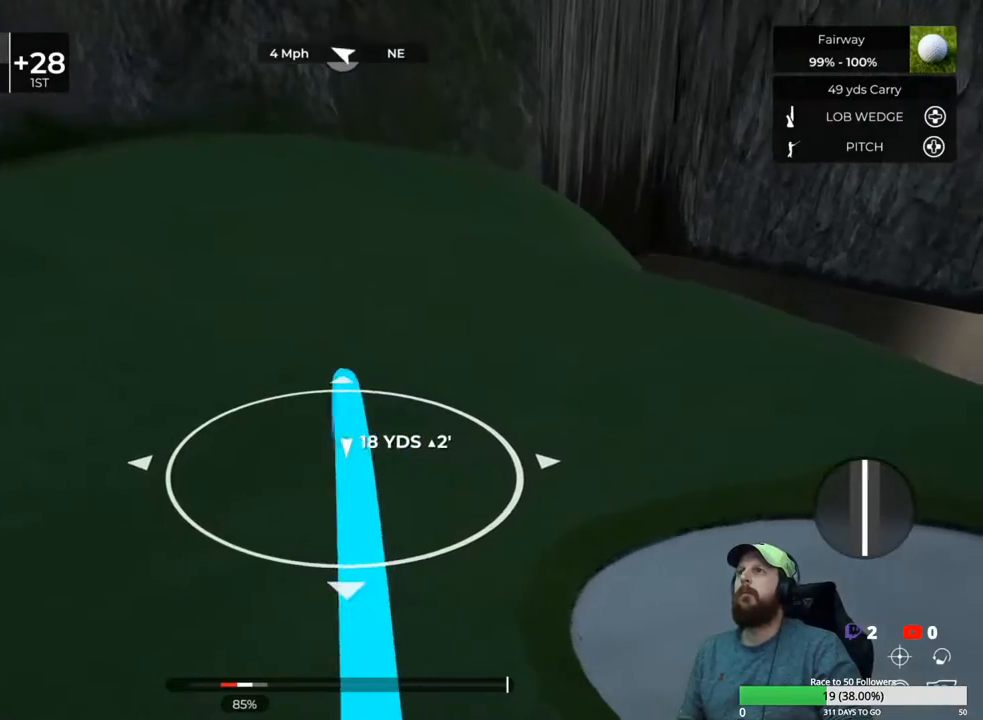
{"buttons": [], "left_stick": "center", "right_stick": "right", "events": []}
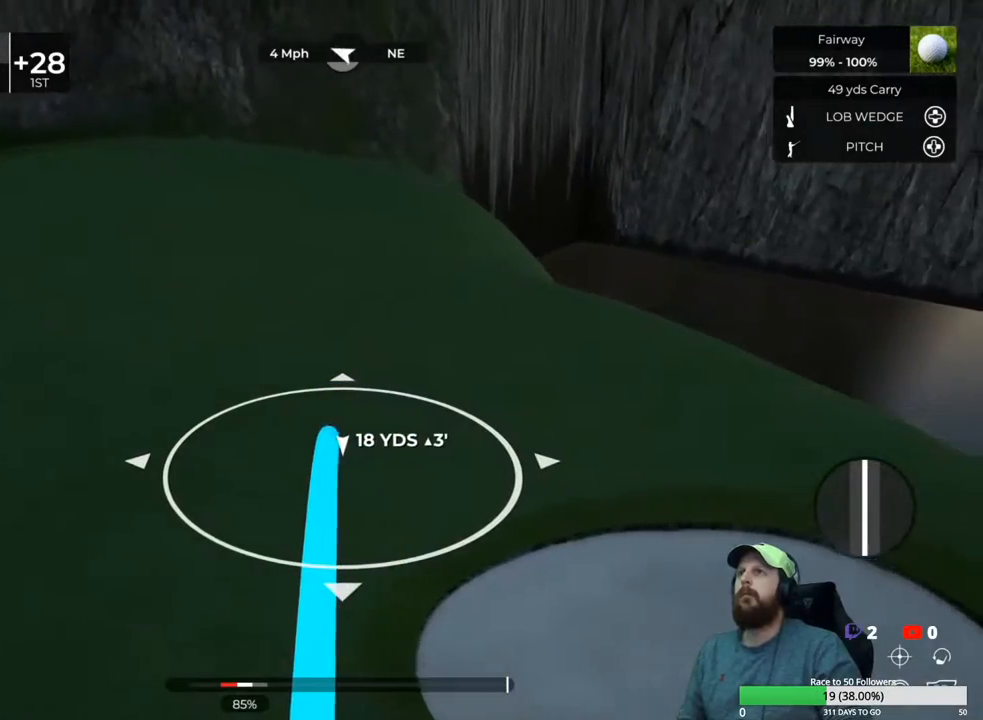
{"buttons": [], "left_stick": "center", "right_stick": "right", "events": []}
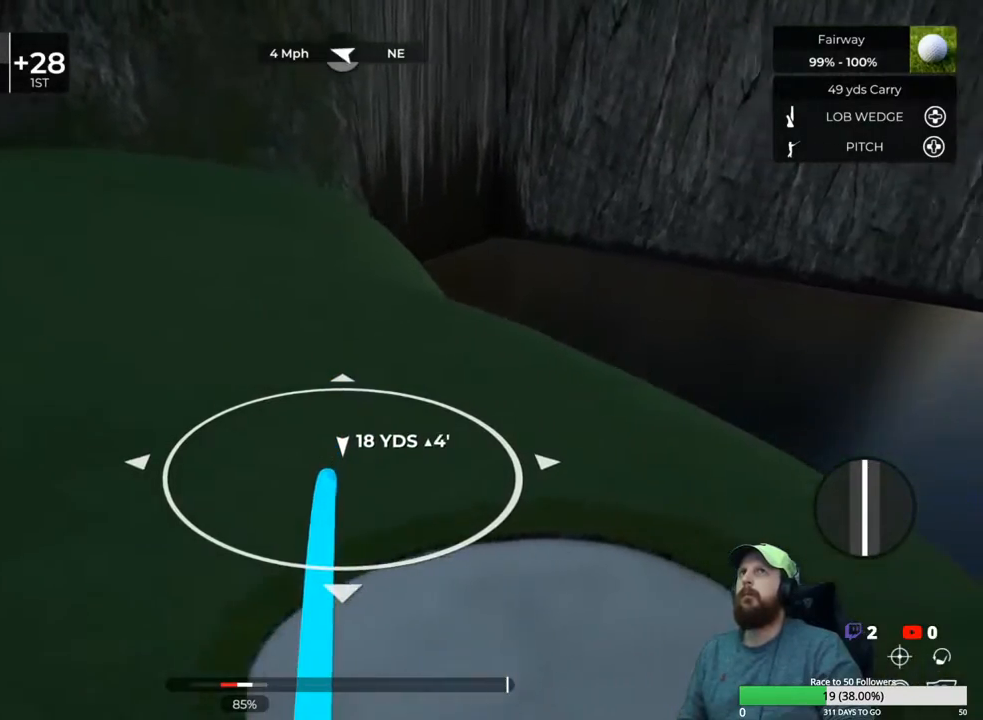
{"buttons": [], "left_stick": "center", "right_stick": "right", "events": []}
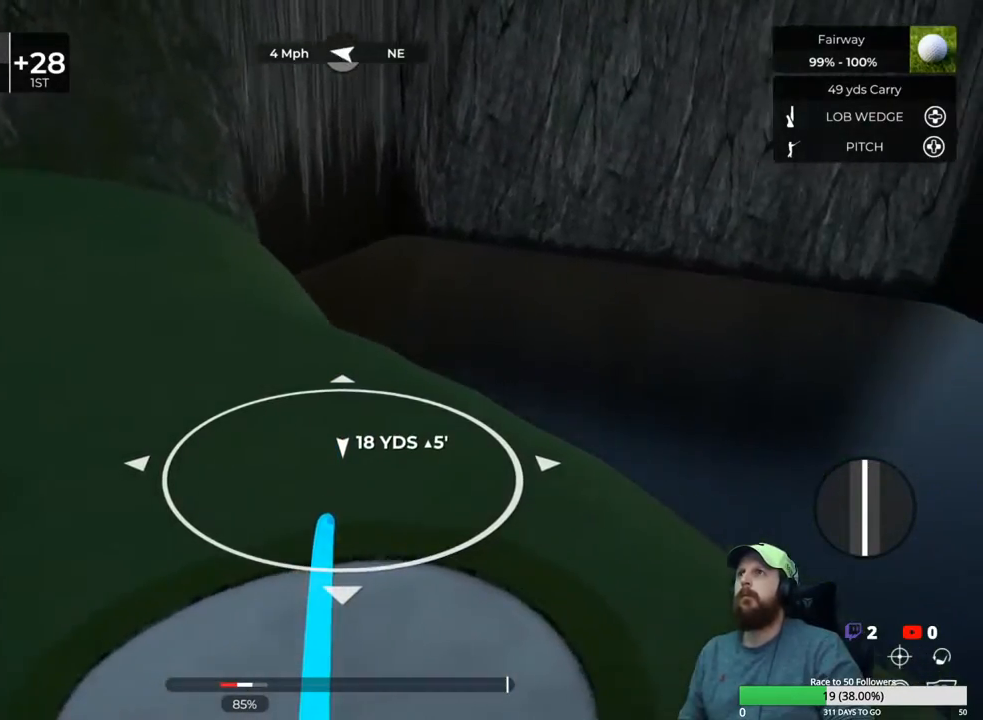
{"buttons": [], "left_stick": "center", "right_stick": "right", "events": []}
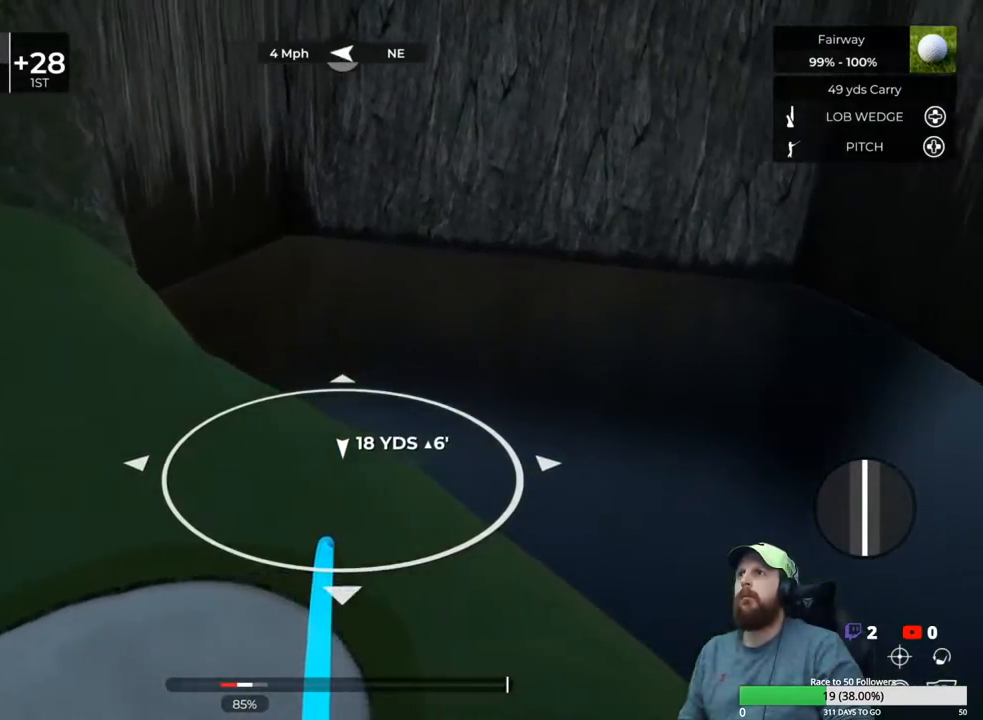
{"buttons": ["DPAD_UP"], "left_stick": "center", "right_stick": "right", "events": [[233, "DPAD_UP", "down"], [350, "DPAD_UP", "up"], [450, "DPAD_UP", "down"]]}
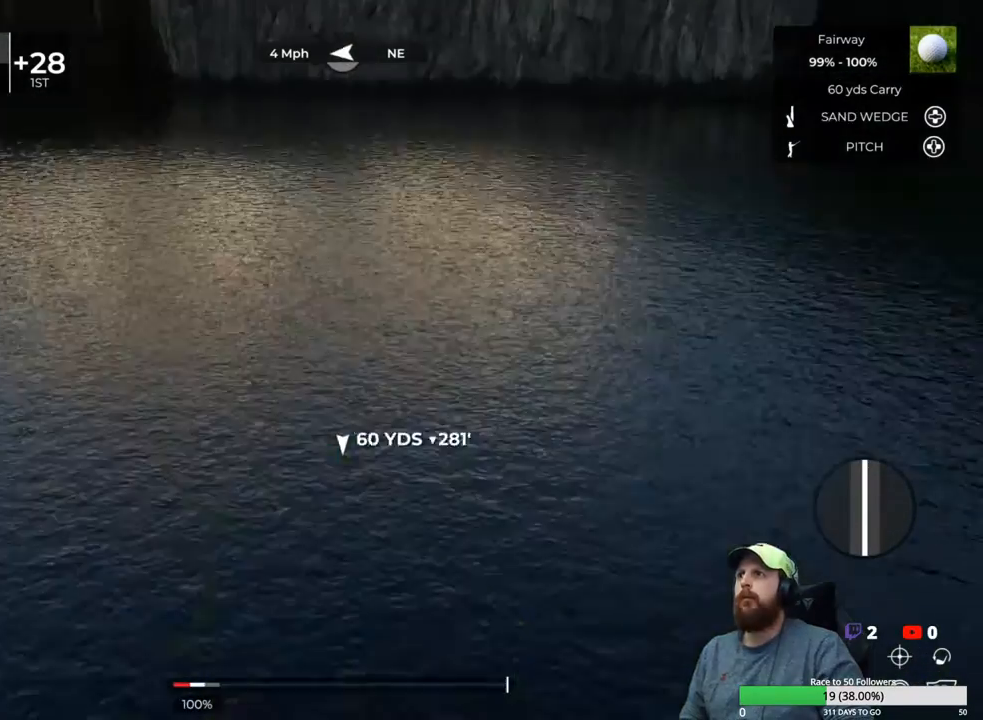
{"buttons": ["DPAD_UP"], "left_stick": "center", "right_stick": "right", "events": [[50, "DPAD_UP", "up"], [133, "DPAD_UP", "down"], [250, "DPAD_UP", "up"], [333, "DPAD_UP", "down"], [417, "DPAD_UP", "up"], [500, "DPAD_UP", "down"]]}
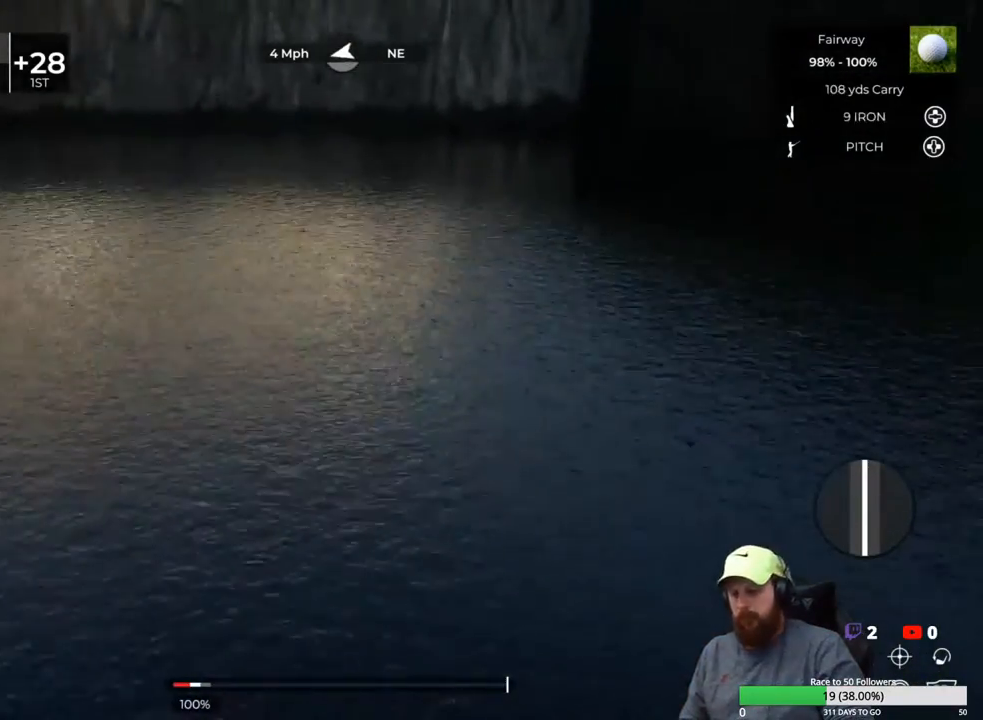
{"buttons": [], "left_stick": "center", "right_stick": "right", "events": [[100, "DPAD_UP", "up"], [217, "DPAD_UP", "down"], [333, "DPAD_UP", "up"]]}
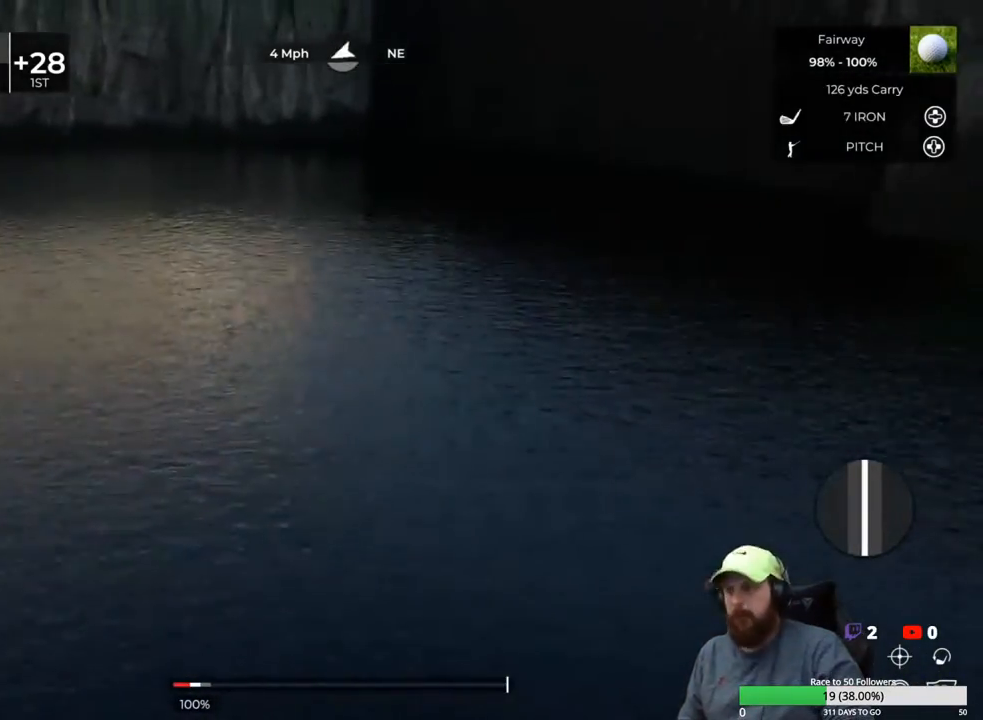
{"buttons": ["DPAD_UP"], "left_stick": "center", "right_stick": "right", "events": [[500, "DPAD_UP", "down"]]}
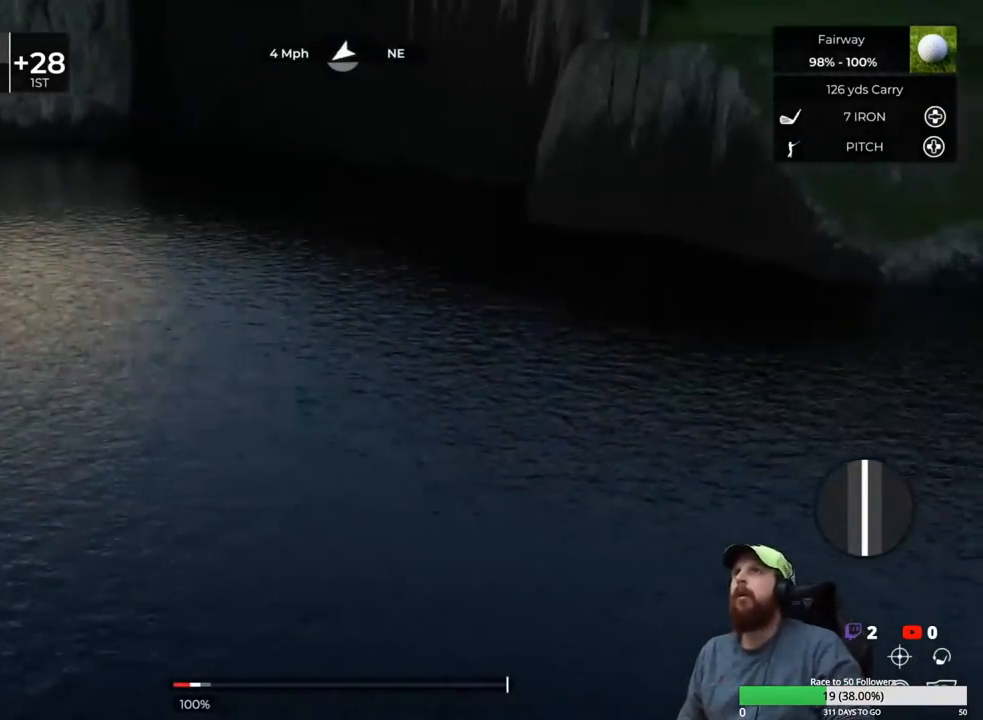
{"buttons": ["DPAD_UP"], "left_stick": "center", "right_stick": "center", "events": [[100, "DPAD_UP", "up"], [167, "DPAD_UP", "down"], [283, "DPAD_UP", "up"], [383, "right_stick", "center"], [467, "DPAD_UP", "down"]]}
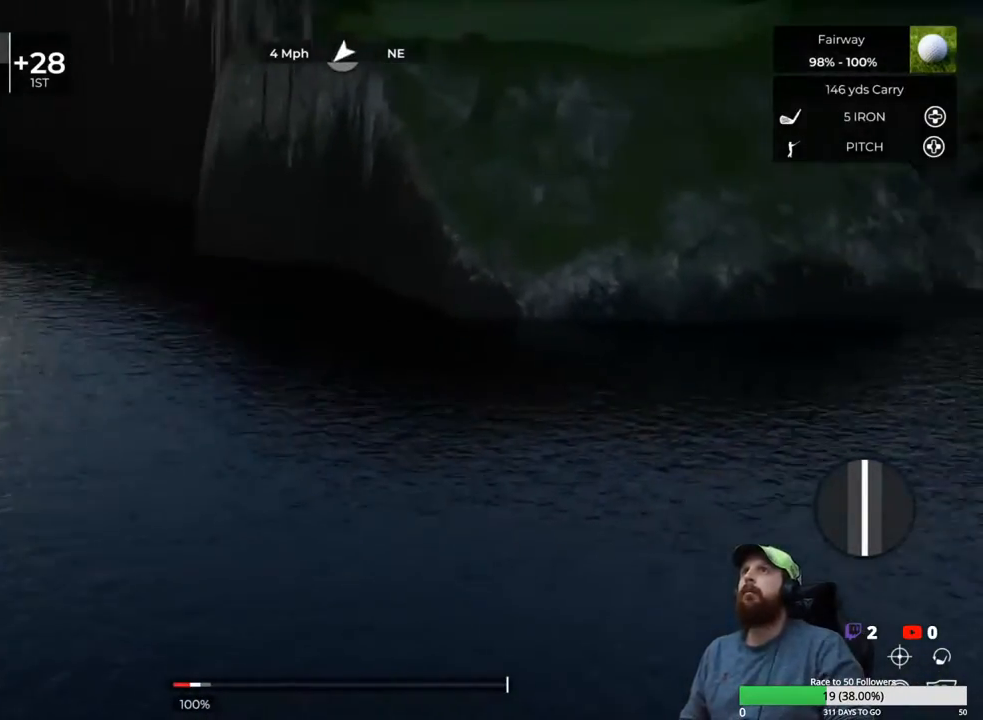
{"buttons": ["DPAD_UP"], "left_stick": "center", "right_stick": "right", "events": [[117, "DPAD_UP", "up"], [133, "right_stick", "right"], [433, "DPAD_UP", "down"]]}
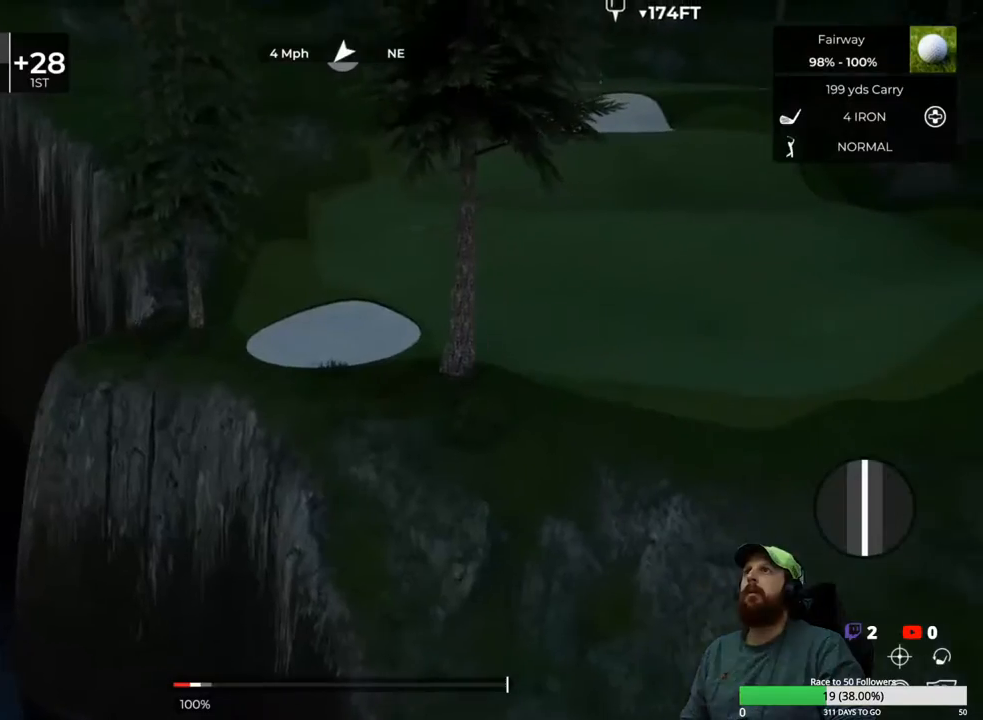
{"buttons": [], "left_stick": "center", "right_stick": "center", "events": [[83, "DPAD_UP", "up"], [300, "DPAD_UP", "down"], [383, "right_stick", "center"], [433, "DPAD_UP", "up"]]}
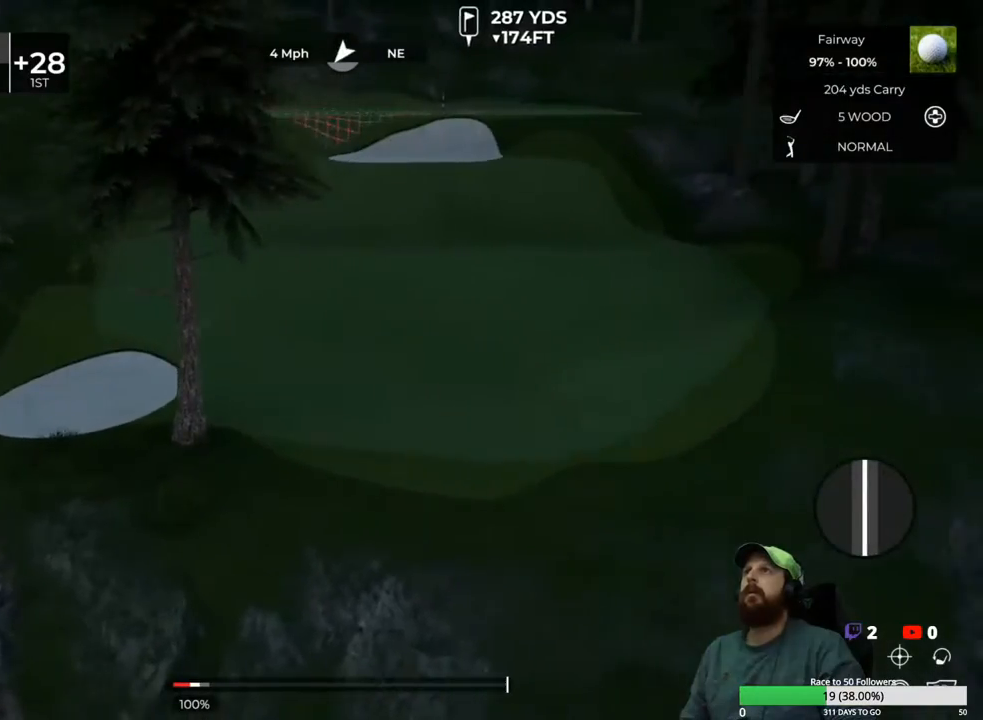
{"buttons": [], "left_stick": "center", "right_stick": "center", "events": [[17, "DPAD_UP", "down"], [100, "DPAD_UP", "up"], [200, "DPAD_UP", "down"], [283, "DPAD_UP", "up"]]}
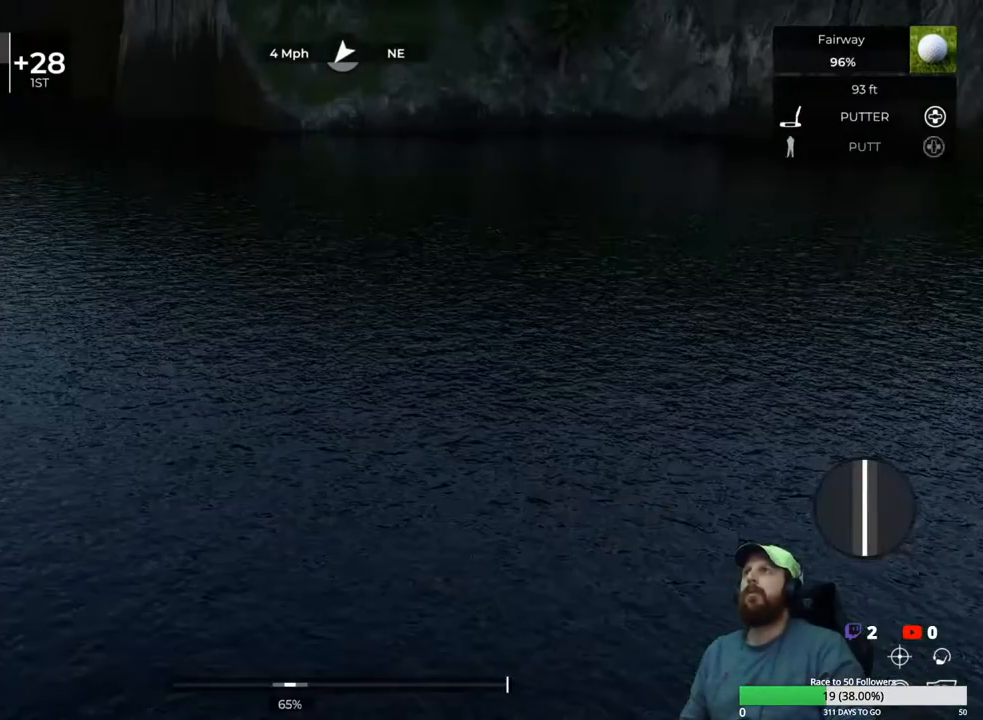
{"buttons": [], "left_stick": "center", "right_stick": "center", "events": [[317, "DPAD_DOWN", "down"], [400, "DPAD_DOWN", "up"]]}
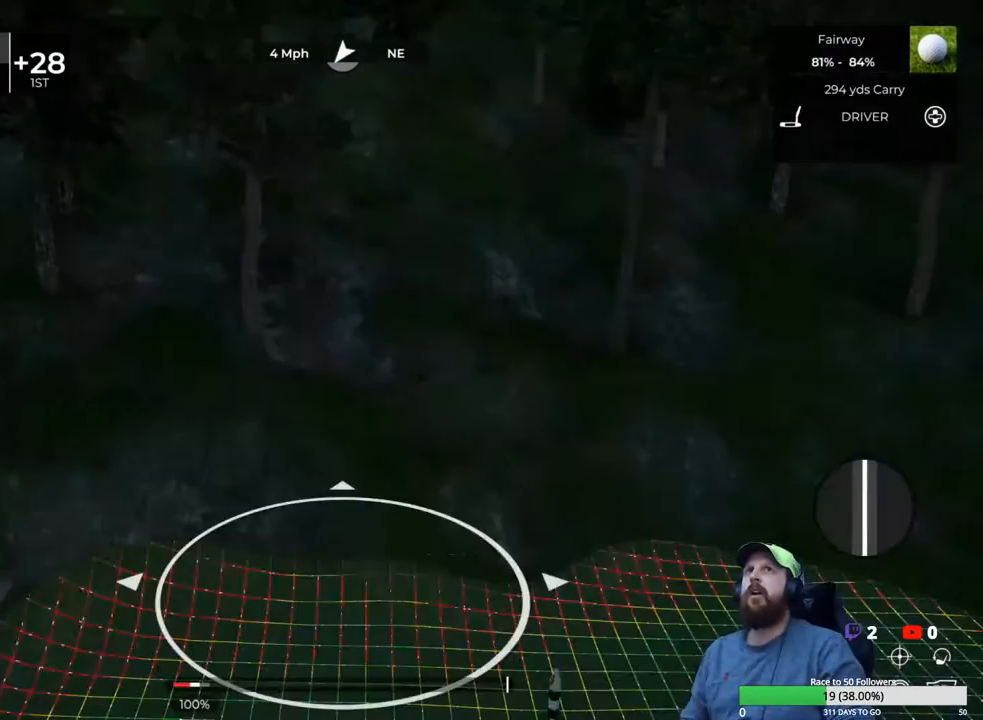
{"buttons": [], "left_stick": "center", "right_stick": "right", "events": [[450, "right_stick", "right"]]}
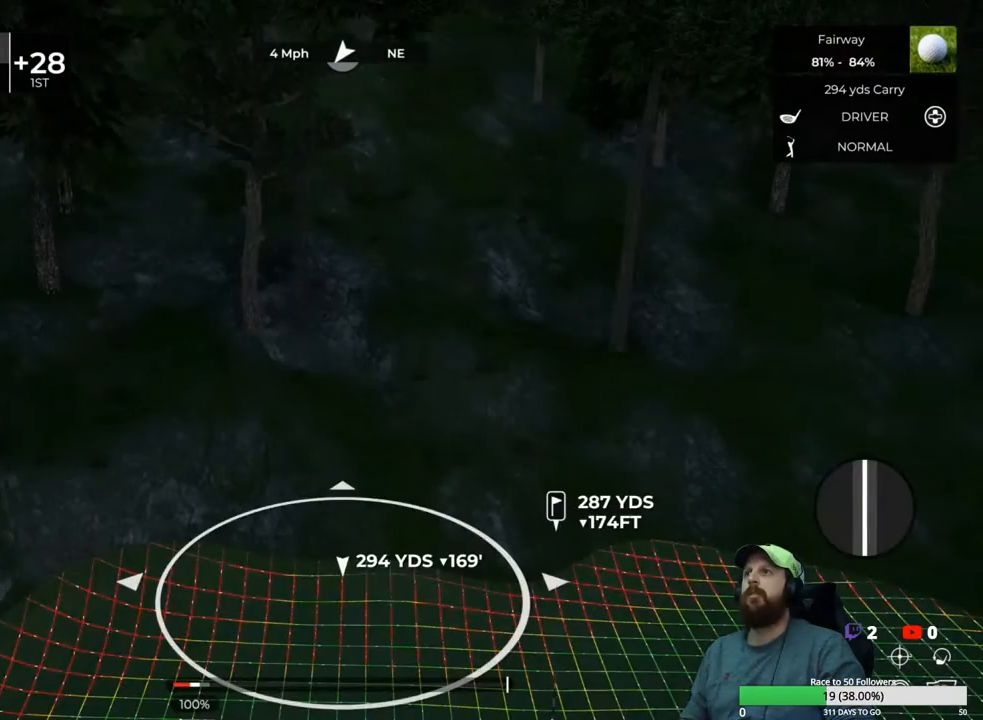
{"buttons": [], "left_stick": "center", "right_stick": "center", "events": [[183, "right_stick", "center"]]}
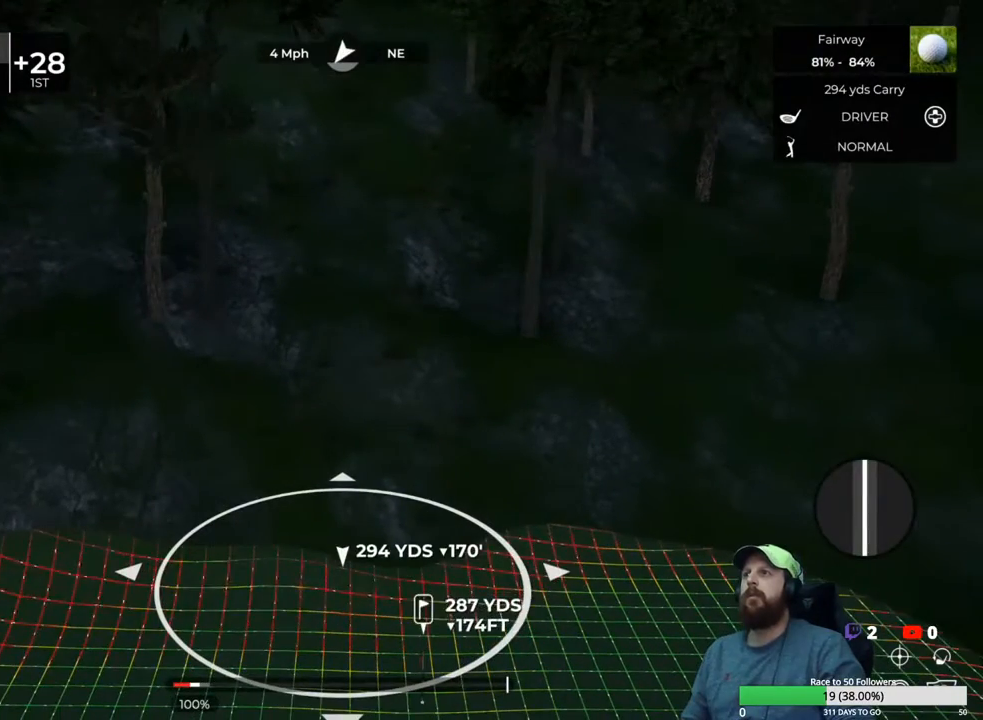
{"buttons": [], "left_stick": "center", "right_stick": "center", "events": []}
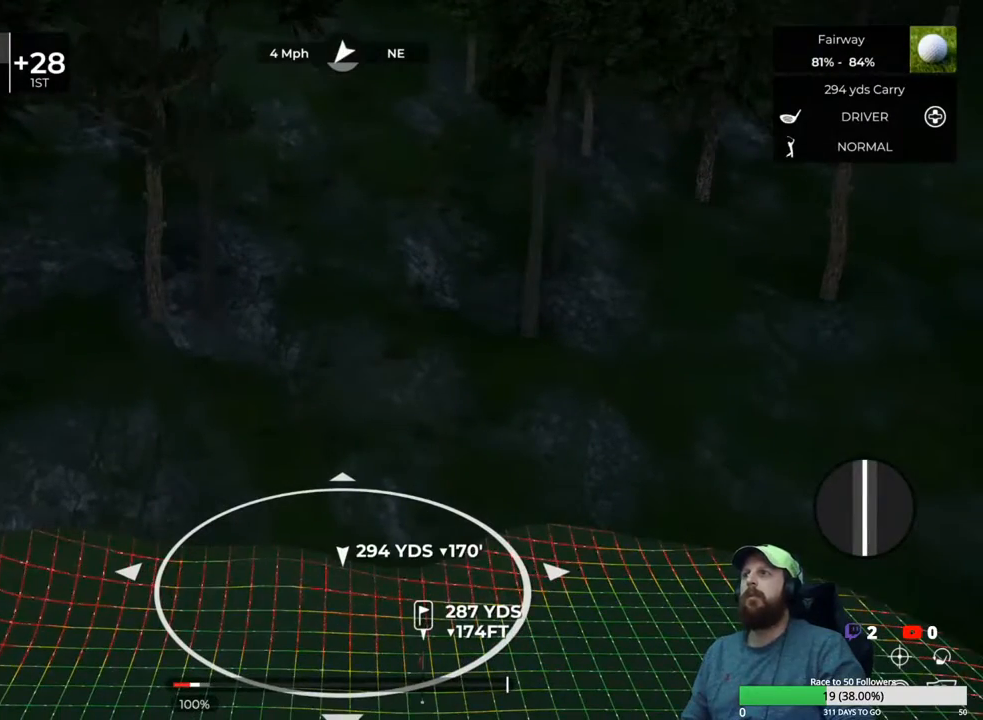
{"buttons": ["L1"], "left_stick": "down", "right_stick": "center", "events": [[300, "L1", "down"], [433, "left_stick", "down"]]}
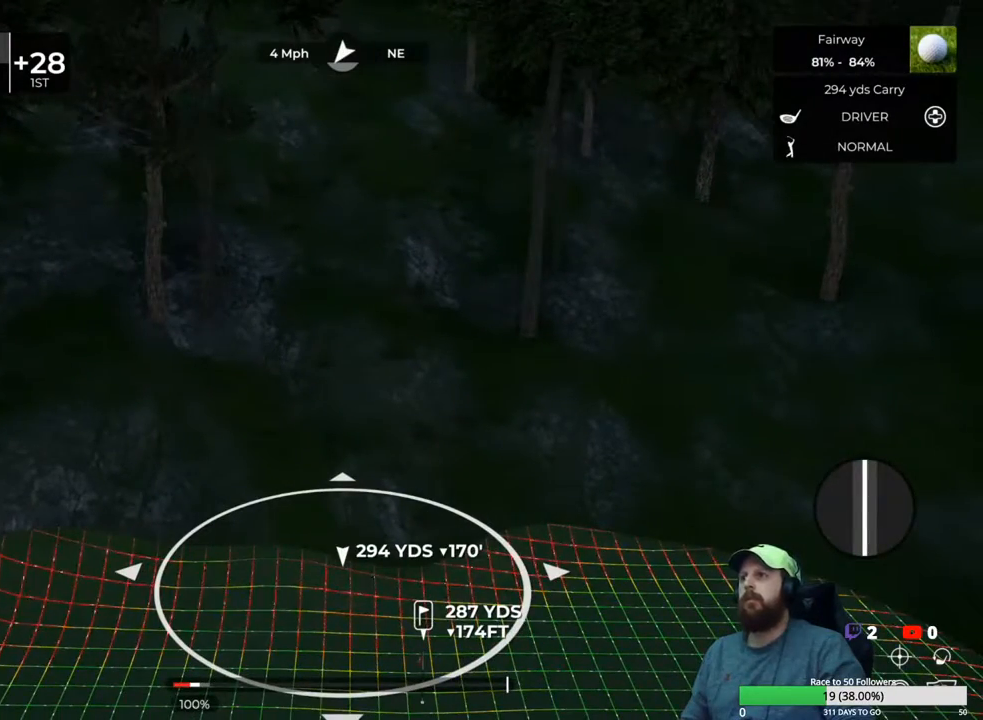
{"buttons": [], "left_stick": "center", "right_stick": "center", "events": [[500, "L1", "up"], [500, "left_stick", "center"]]}
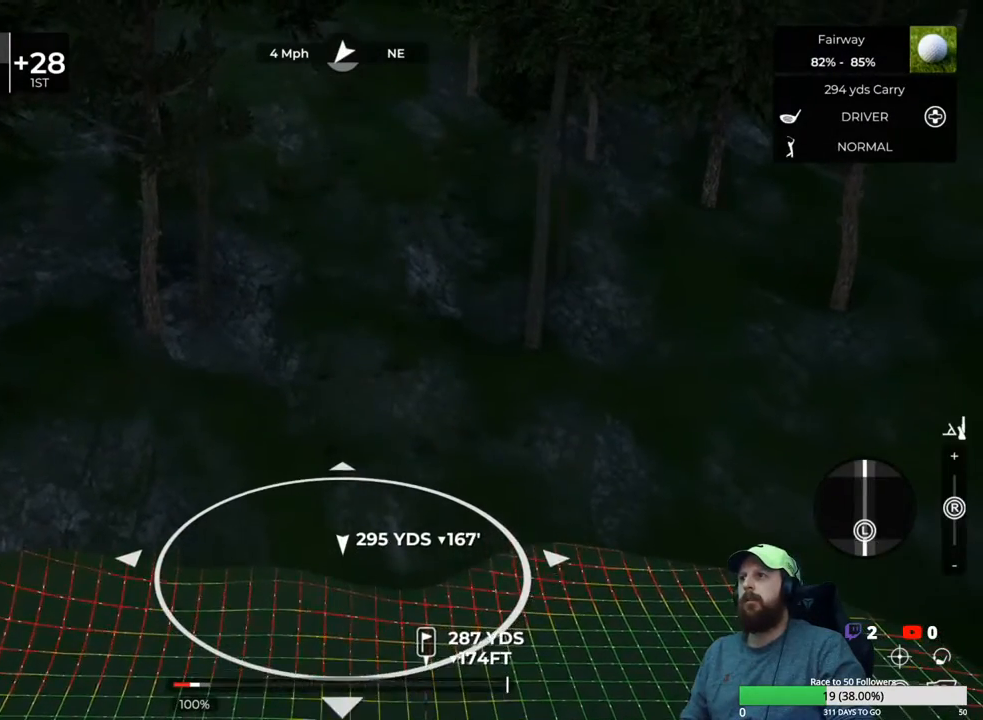
{"buttons": [], "left_stick": "center", "right_stick": "center", "events": [[33, "right_stick", "down"], [417, "right_stick", "center"]]}
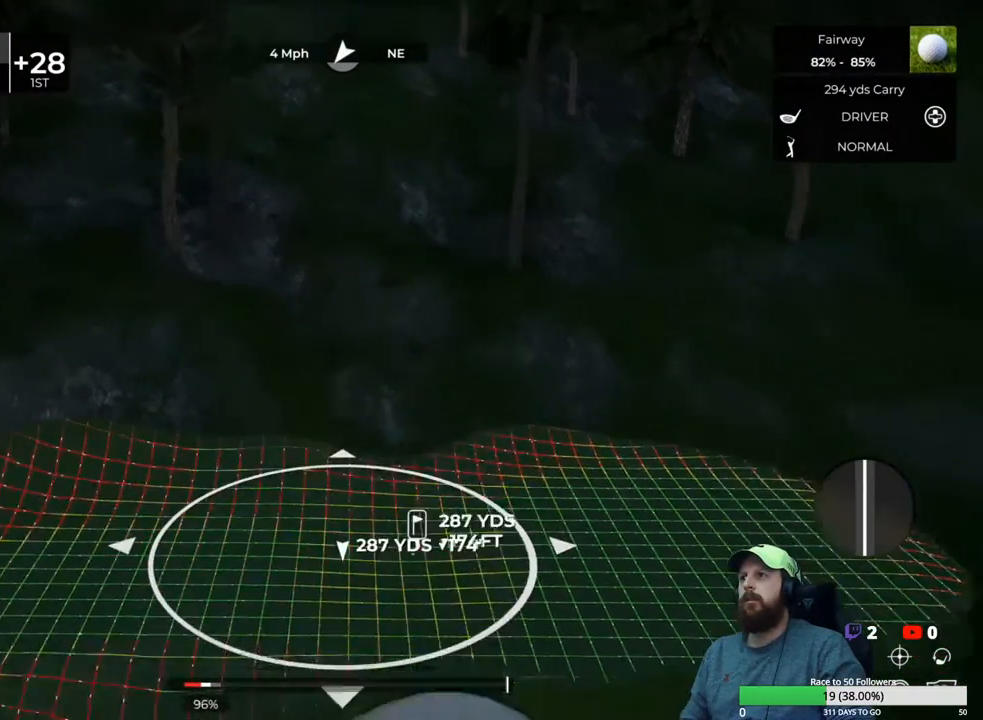
{"buttons": [], "left_stick": "center", "right_stick": "center", "events": [[150, "right_stick", "down"], [317, "right_stick", "center"]]}
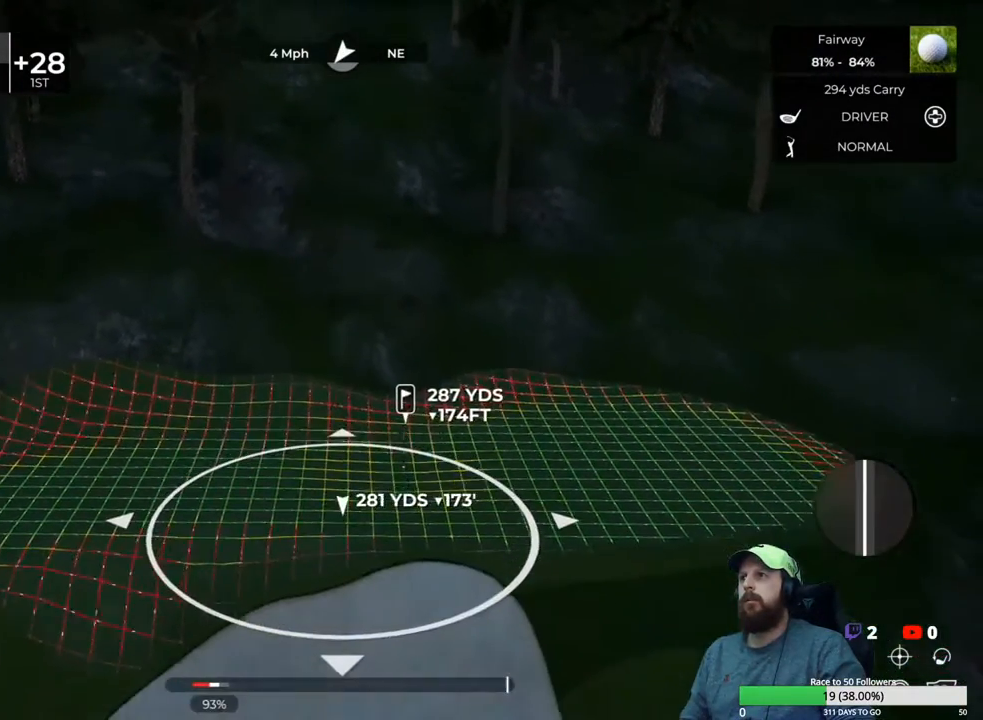
{"buttons": [], "left_stick": "center", "right_stick": "center", "events": [[33, "right_stick", "right"], [233, "right_stick", "center"]]}
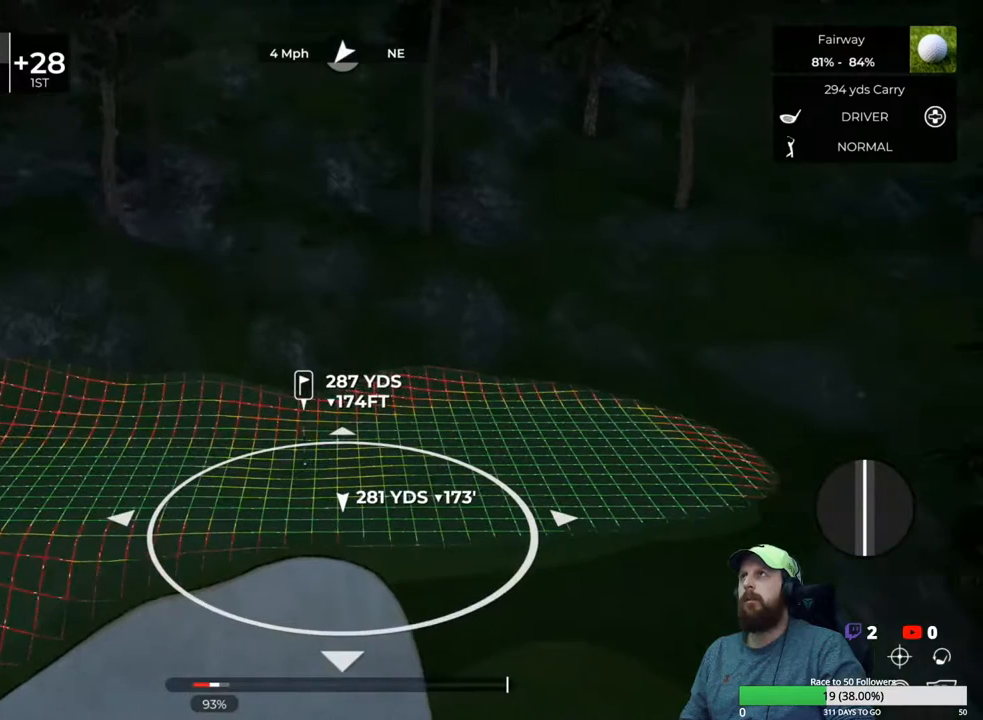
{"buttons": [], "left_stick": "center", "right_stick": "center", "events": []}
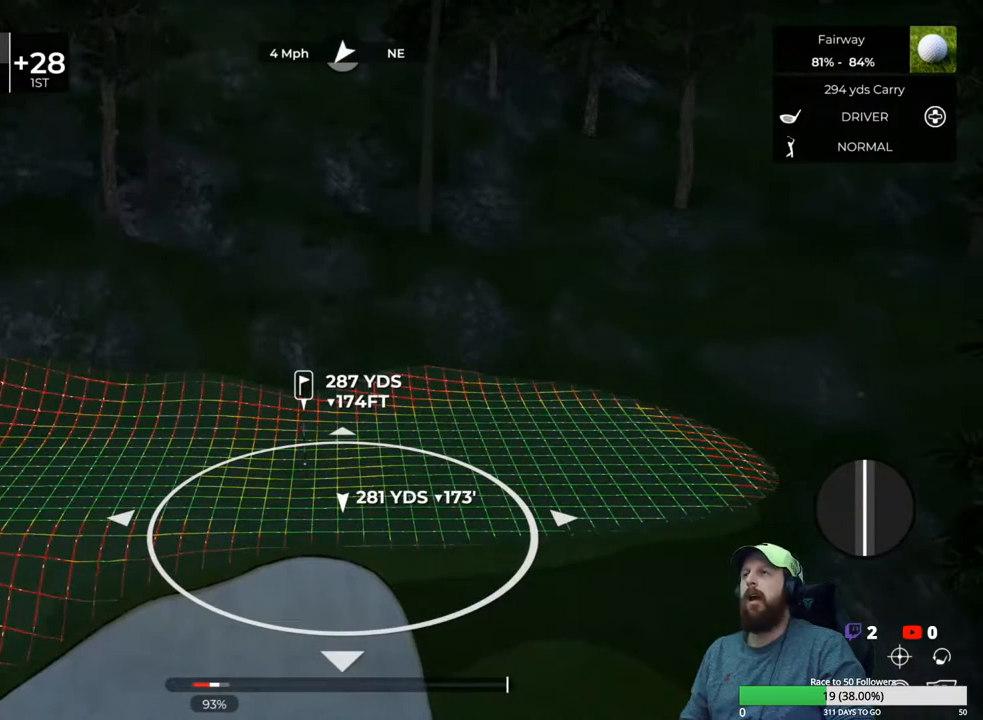
{"buttons": [], "left_stick": "center", "right_stick": "center", "events": []}
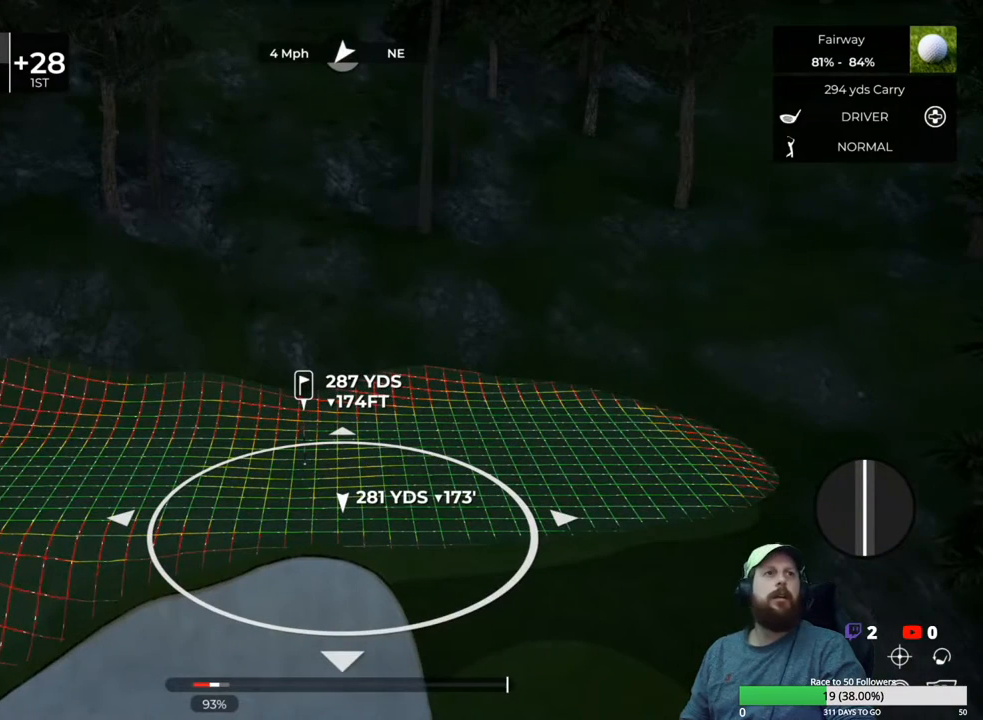
{"buttons": [], "left_stick": "center", "right_stick": "center", "events": []}
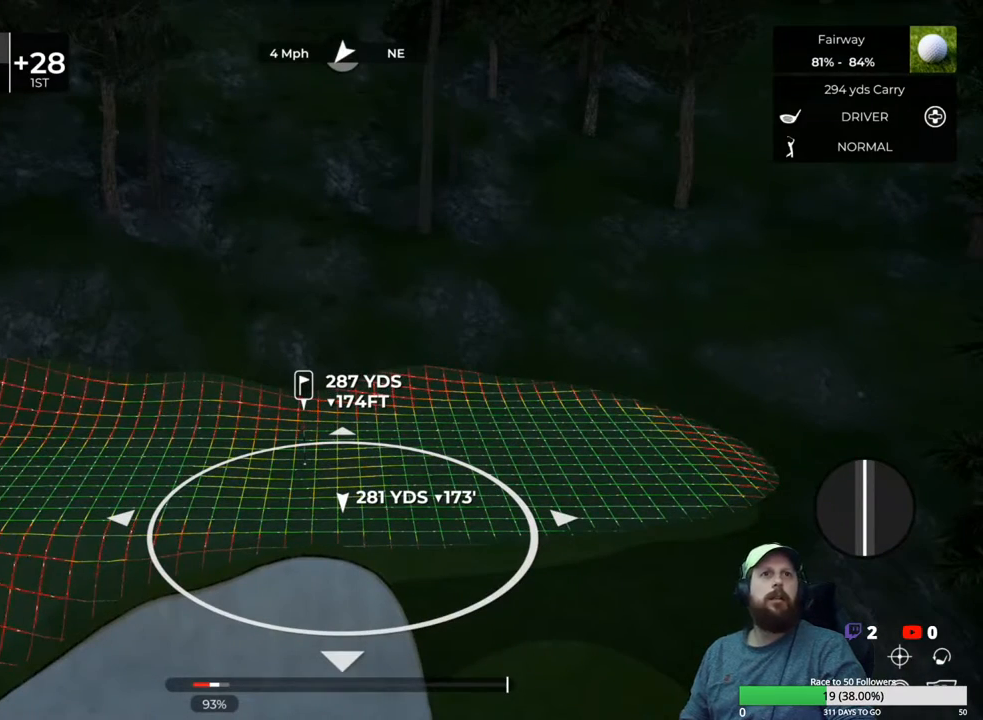
{"buttons": [], "left_stick": "center", "right_stick": "center", "events": []}
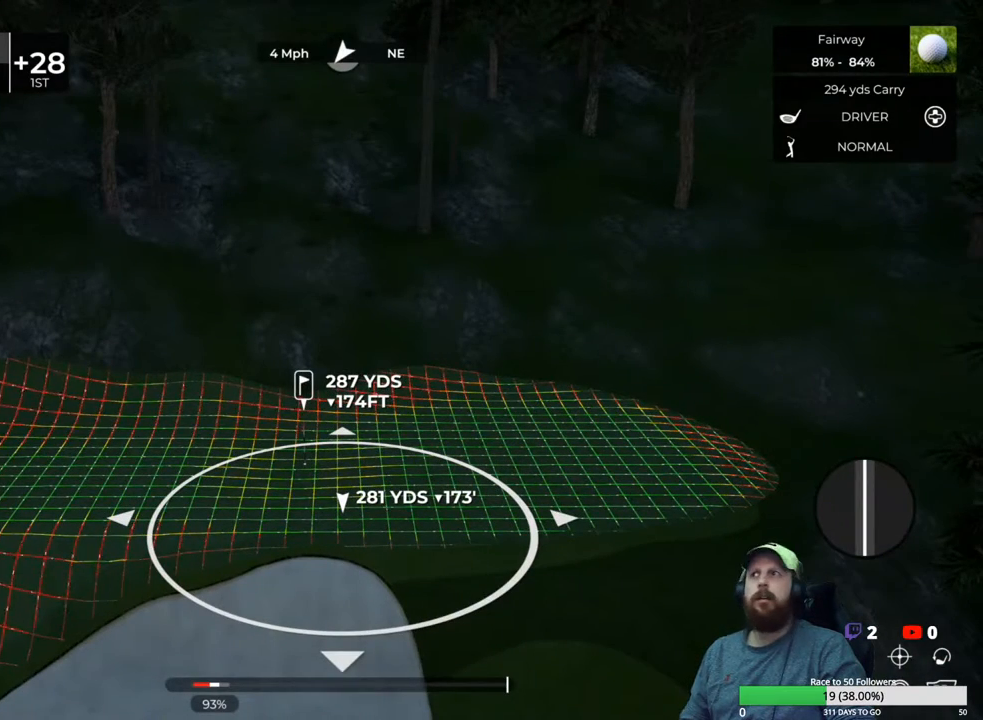
{"buttons": [], "left_stick": "center", "right_stick": "center", "events": [[17, "right_stick", "right"], [133, "right_stick", "center"]]}
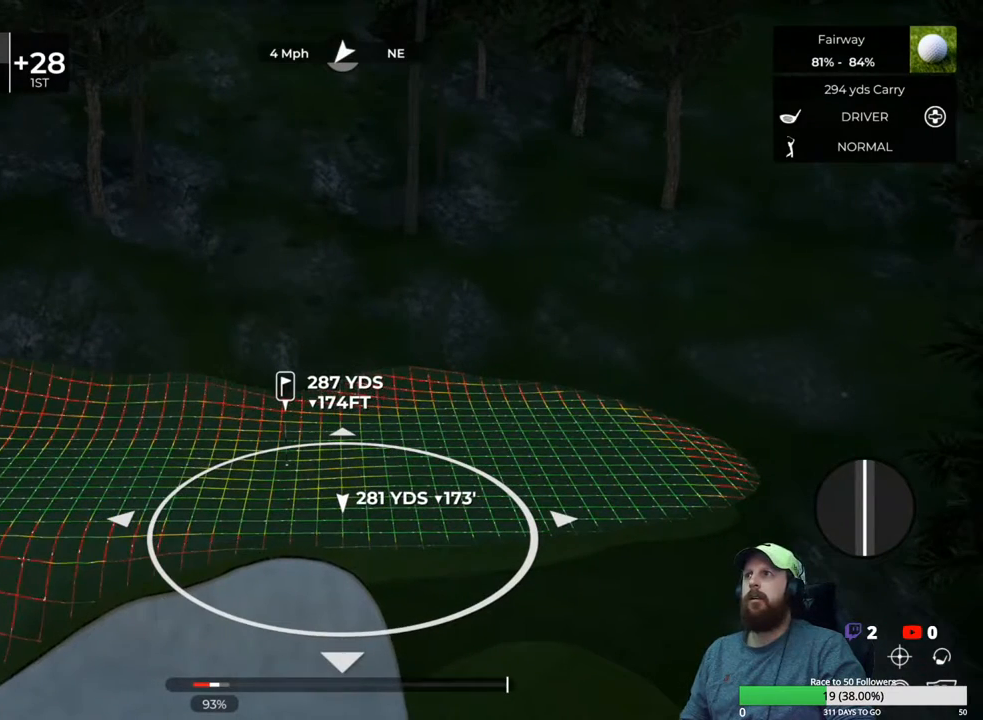
{"buttons": [], "left_stick": "center", "right_stick": "center", "events": [[133, "right_stick", "down"], [267, "right_stick", "center"]]}